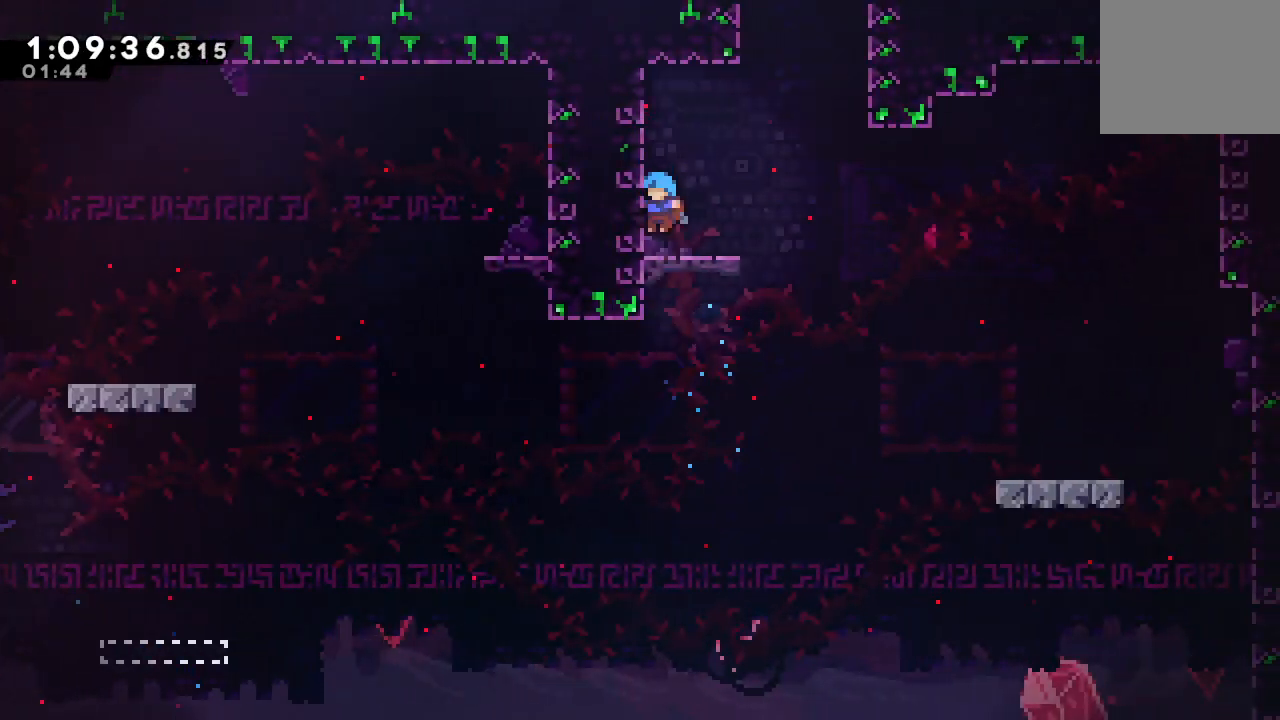
Gameplay with a controller (PlayStation layout); each line is a JSON object with the inputs held at the frame after it. "events" lists button and stick changes between this image and that frame as [ms after this image, input, new state], when the widget could be followed in between. Not read: L3 R2 R3.
{"buttons": ["CIRCLE", "L1", "DPAD_UP"], "left_stick": "center", "right_stick": "center", "events": [[83, "DPAD_RIGHT", "down"], [117, "CIRCLE", "down"], [333, "DPAD_RIGHT", "up"], [367, "DPAD_UP", "down"], [367, "L1", "down"]]}
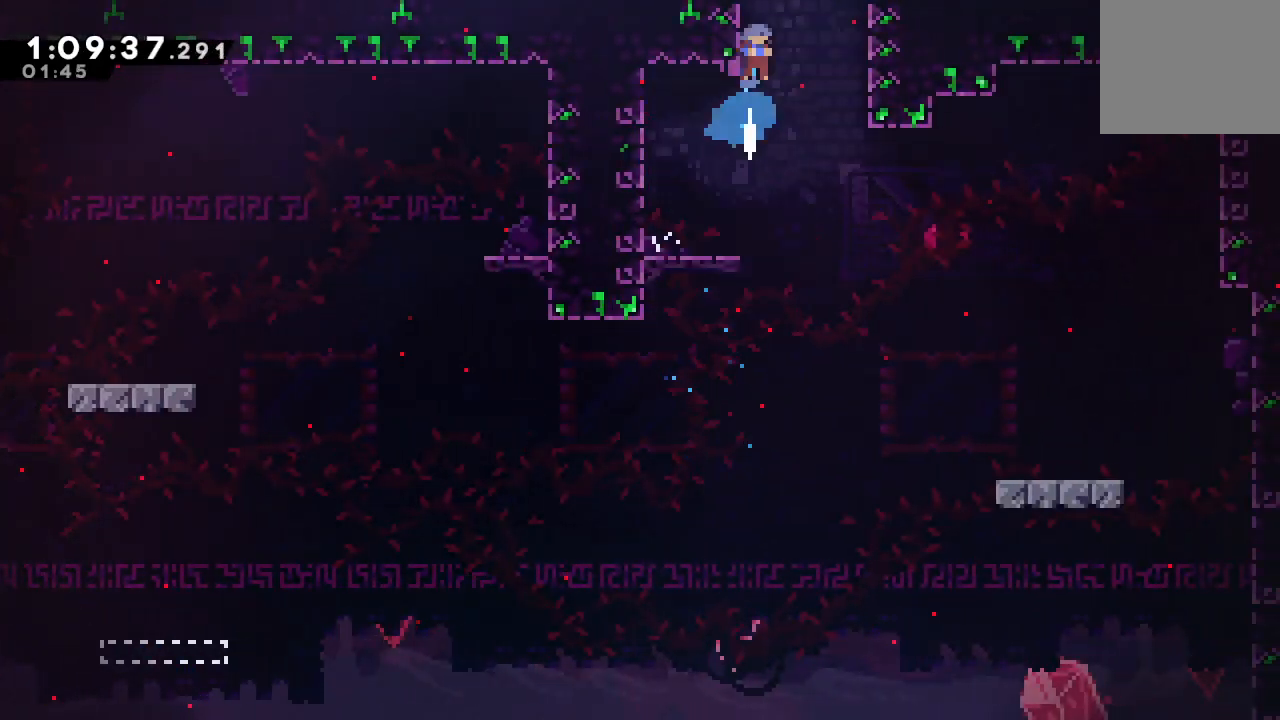
{"buttons": ["CIRCLE", "DPAD_RIGHT"], "left_stick": "center", "right_stick": "center", "events": [[117, "DPAD_UP", "up"], [167, "L1", "up"], [233, "DPAD_RIGHT", "down"]]}
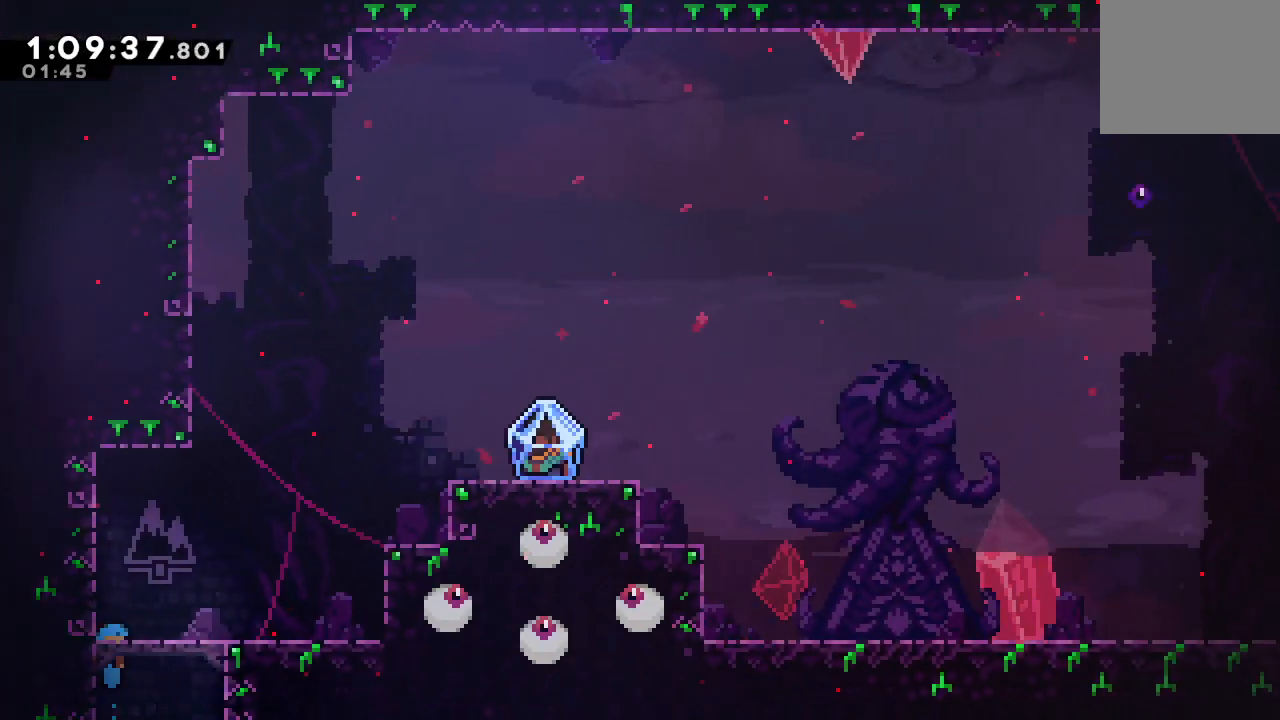
{"buttons": ["CIRCLE", "TRIANGLE", "DPAD_RIGHT"], "left_stick": "center", "right_stick": "center", "events": [[267, "TRIANGLE", "down"]]}
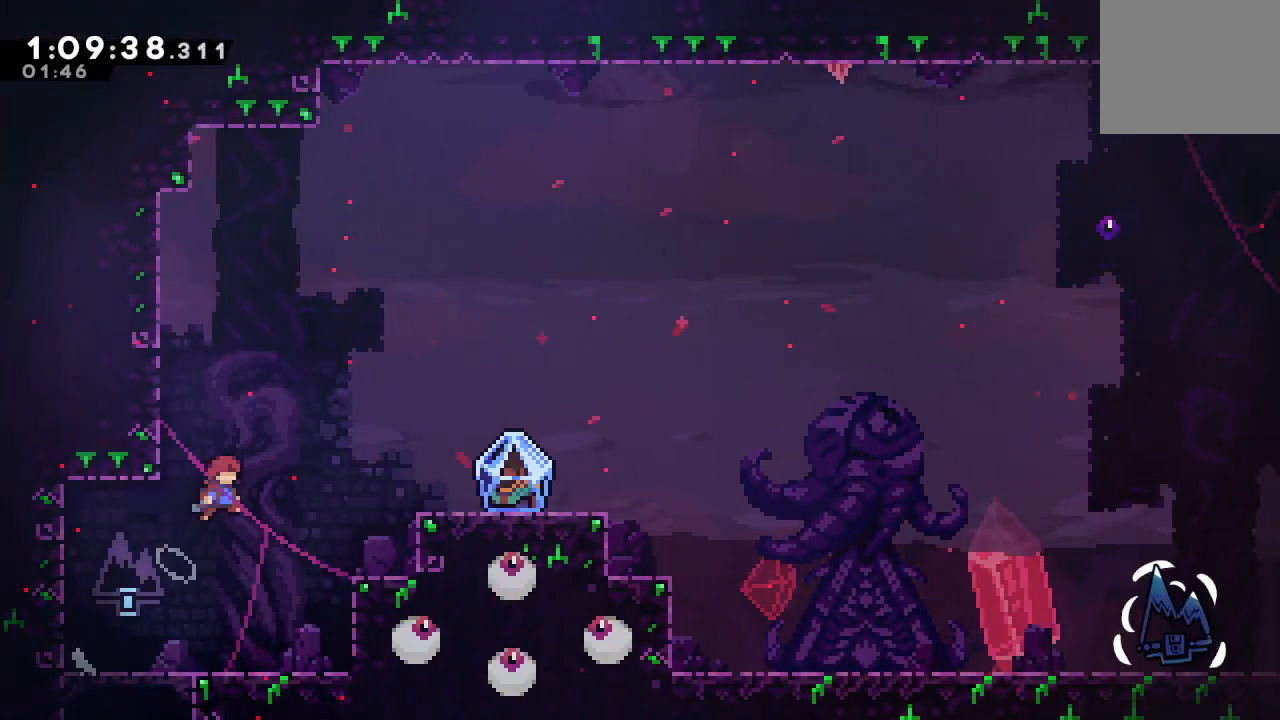
{"buttons": [], "left_stick": "center", "right_stick": "center", "events": [[83, "CROSS", "down"], [150, "TRIANGLE", "up"], [167, "CROSS", "up"], [183, "CIRCLE", "up"], [200, "DPAD_RIGHT", "up"]]}
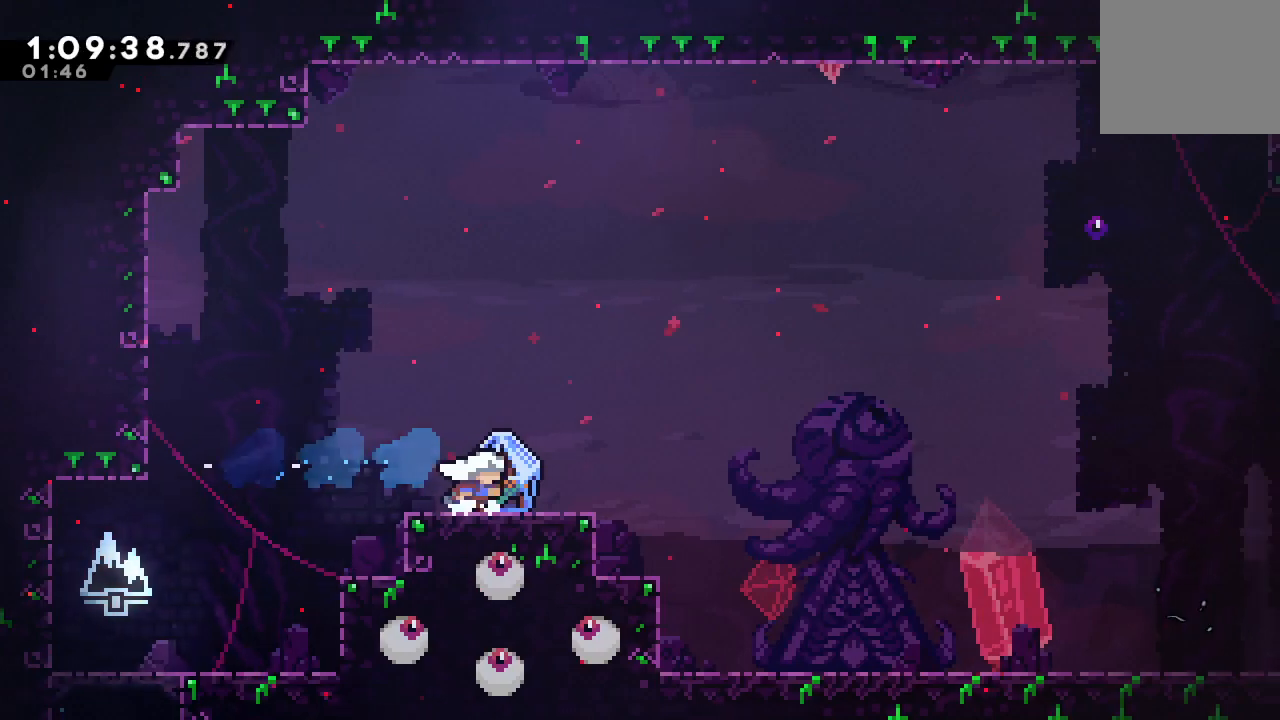
{"buttons": ["R1", "DPAD_RIGHT"], "left_stick": "center", "right_stick": "center", "events": [[33, "DPAD_RIGHT", "down"], [67, "L1", "down"], [83, "CIRCLE", "down"], [133, "R1", "down"], [200, "CIRCLE", "up"], [217, "L1", "up"]]}
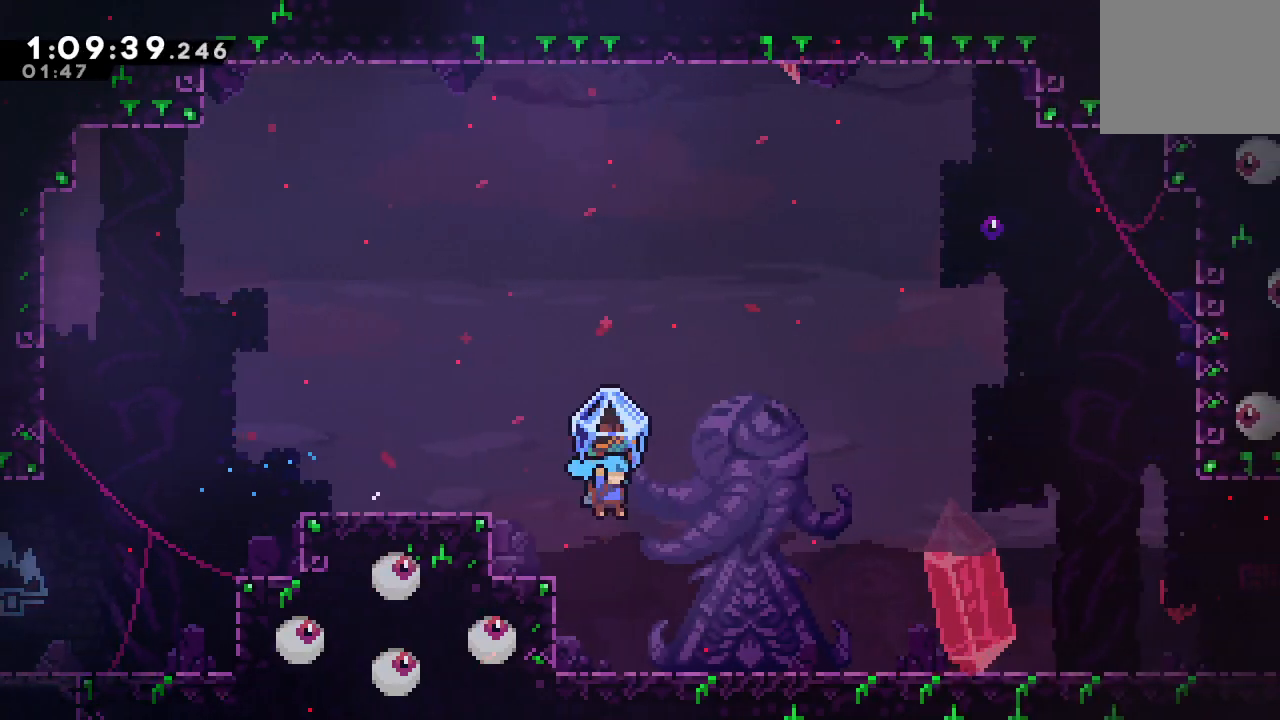
{"buttons": ["R1", "DPAD_RIGHT"], "left_stick": "center", "right_stick": "center", "events": [[283, "CIRCLE", "down"], [333, "CIRCLE", "up"]]}
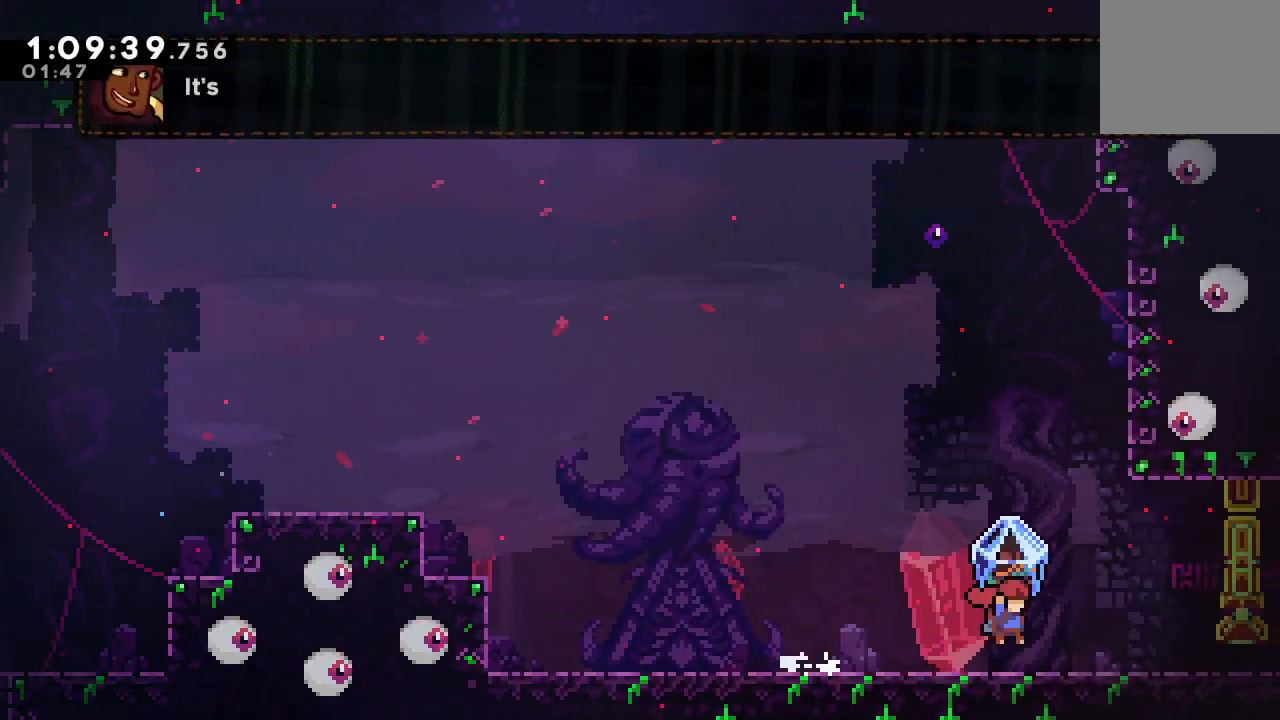
{"buttons": ["R1", "DPAD_RIGHT"], "left_stick": "center", "right_stick": "center", "events": [[383, "CIRCLE", "down"], [433, "CIRCLE", "up"]]}
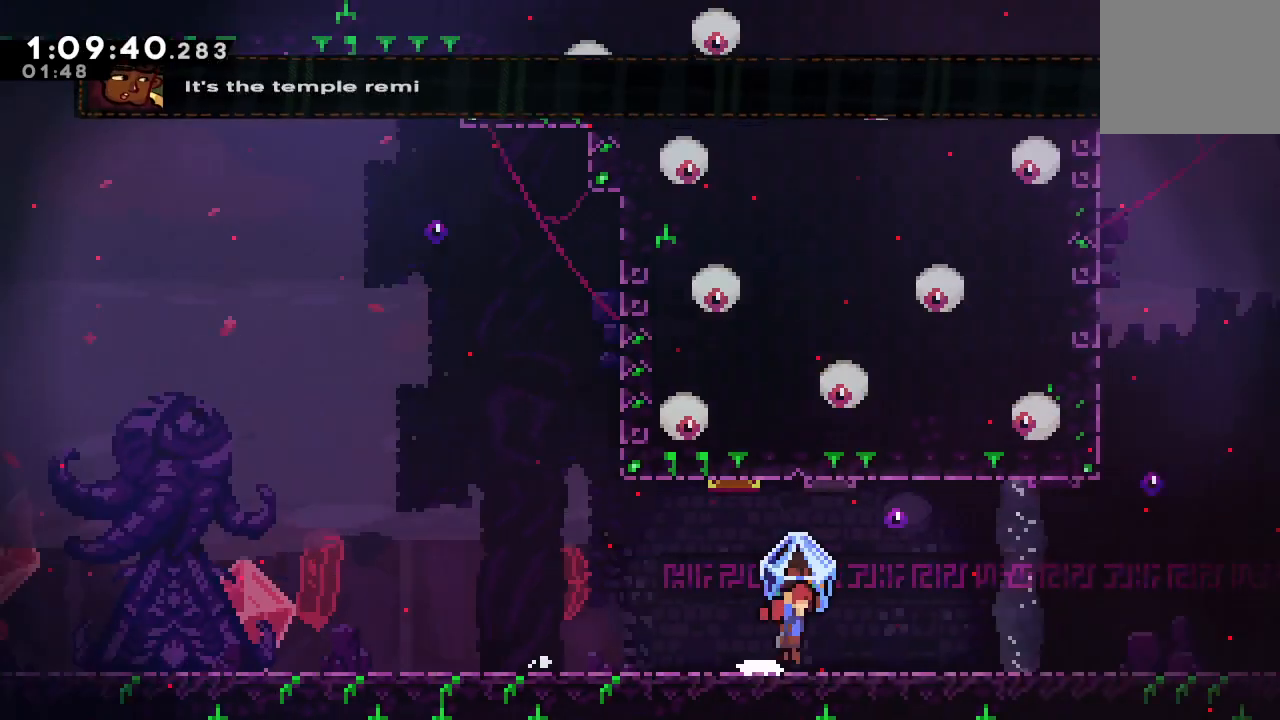
{"buttons": ["R1", "DPAD_RIGHT"], "left_stick": "center", "right_stick": "center", "events": []}
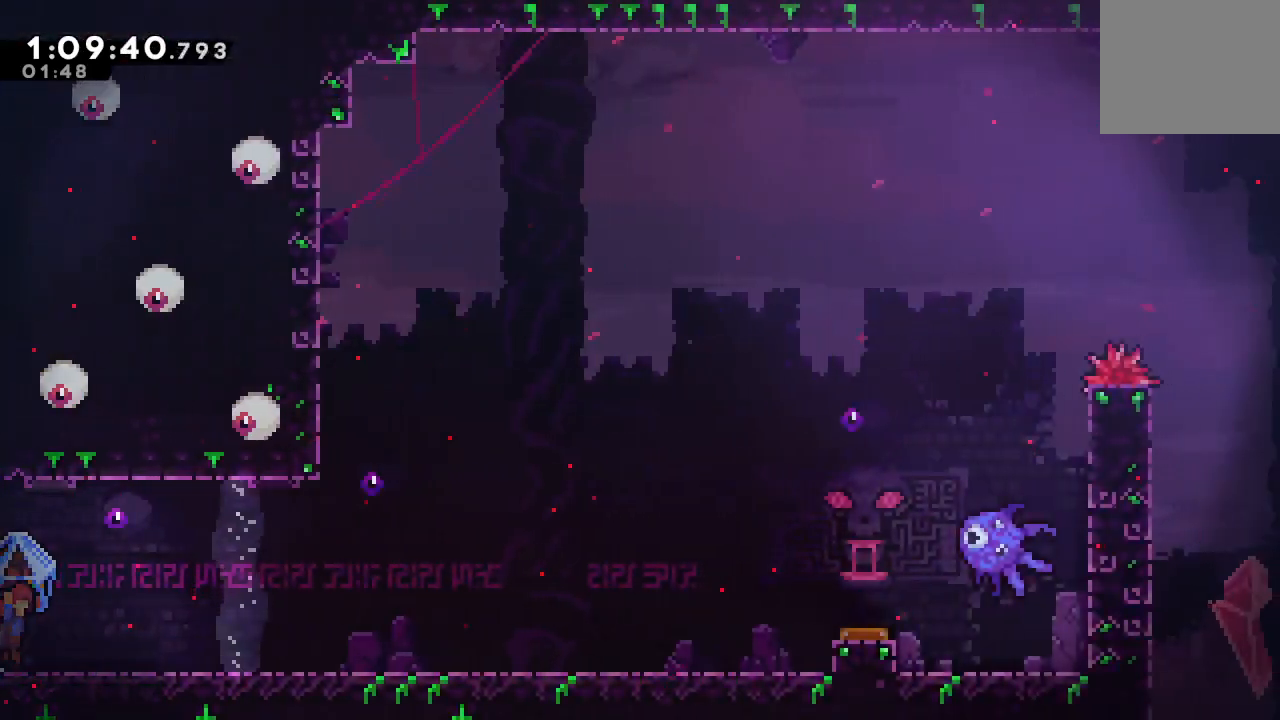
{"buttons": [], "left_stick": "center", "right_stick": "center", "events": [[250, "R1", "up"], [283, "DPAD_RIGHT", "up"]]}
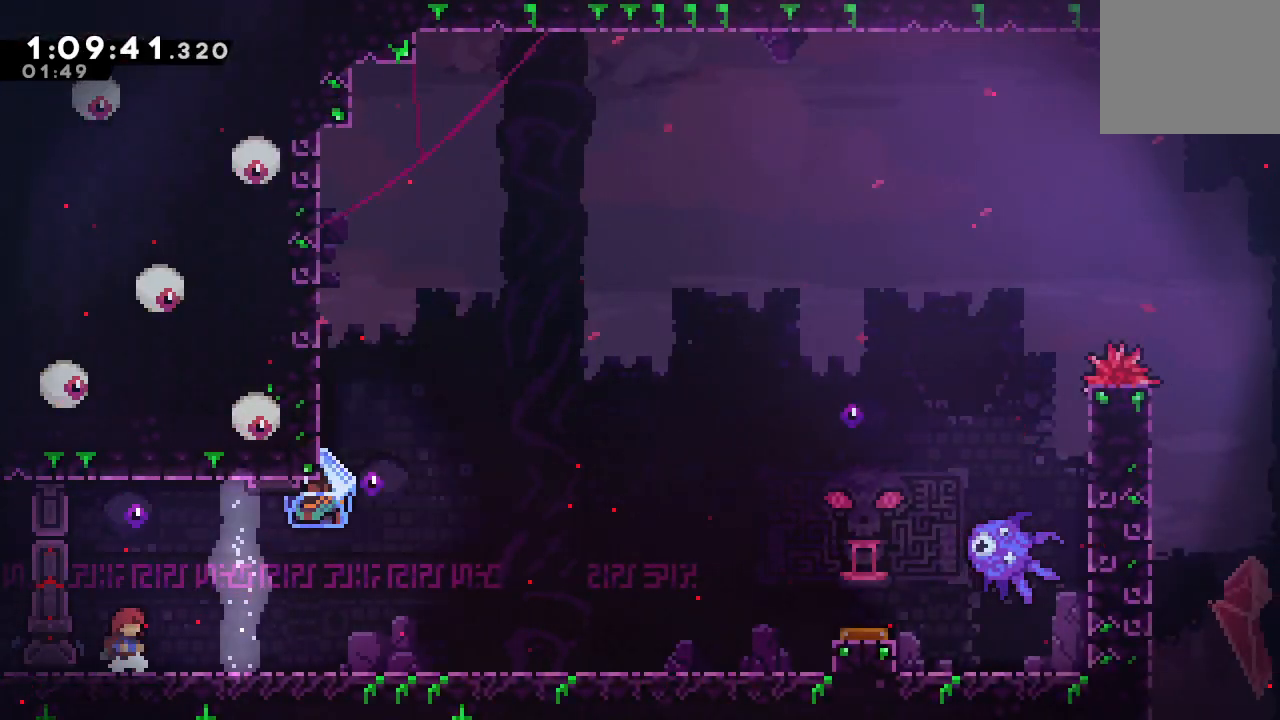
{"buttons": ["R1", "DPAD_RIGHT"], "left_stick": "center", "right_stick": "center", "events": [[33, "DPAD_DOWN", "down"], [33, "DPAD_RIGHT", "down"], [50, "CROSS", "down"], [133, "CROSS", "up"], [233, "CIRCLE", "down"], [283, "CROSS", "down"], [367, "CROSS", "up"], [383, "R1", "down"], [417, "CIRCLE", "up"], [433, "DPAD_DOWN", "up"]]}
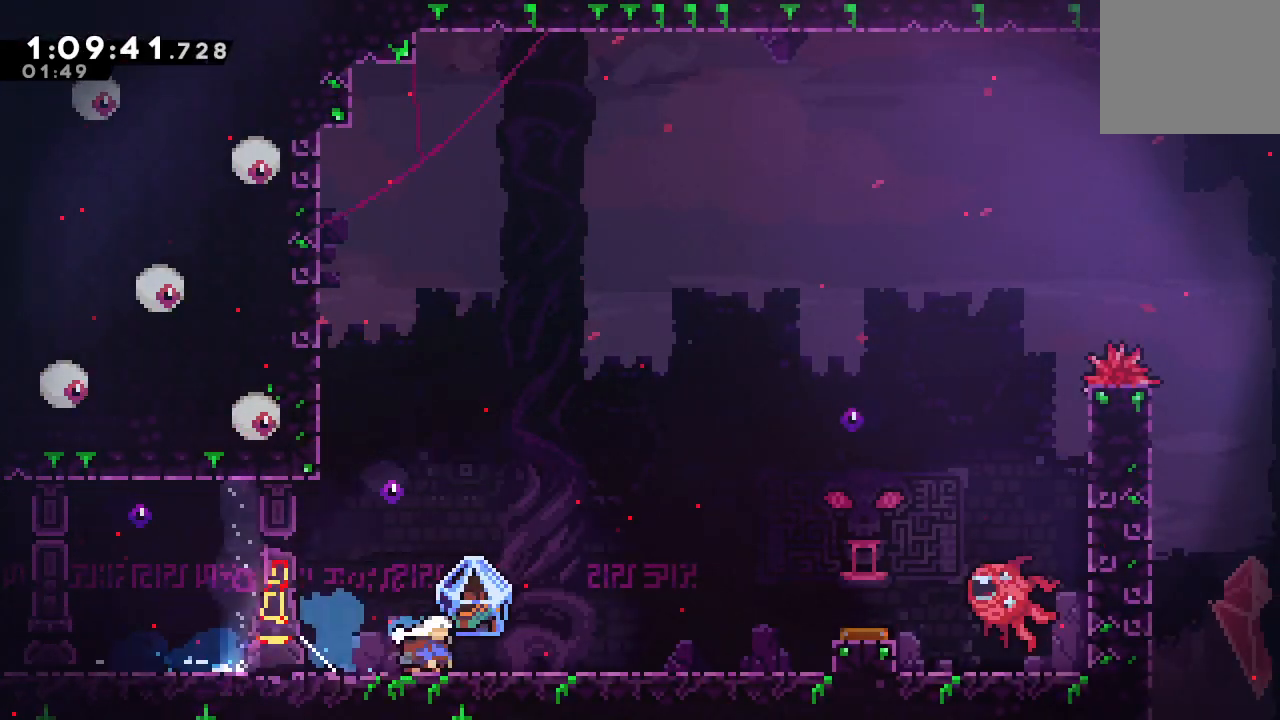
{"buttons": ["CIRCLE", "R1", "DPAD_RIGHT"], "left_stick": "center", "right_stick": "center", "events": [[250, "CIRCLE", "down"]]}
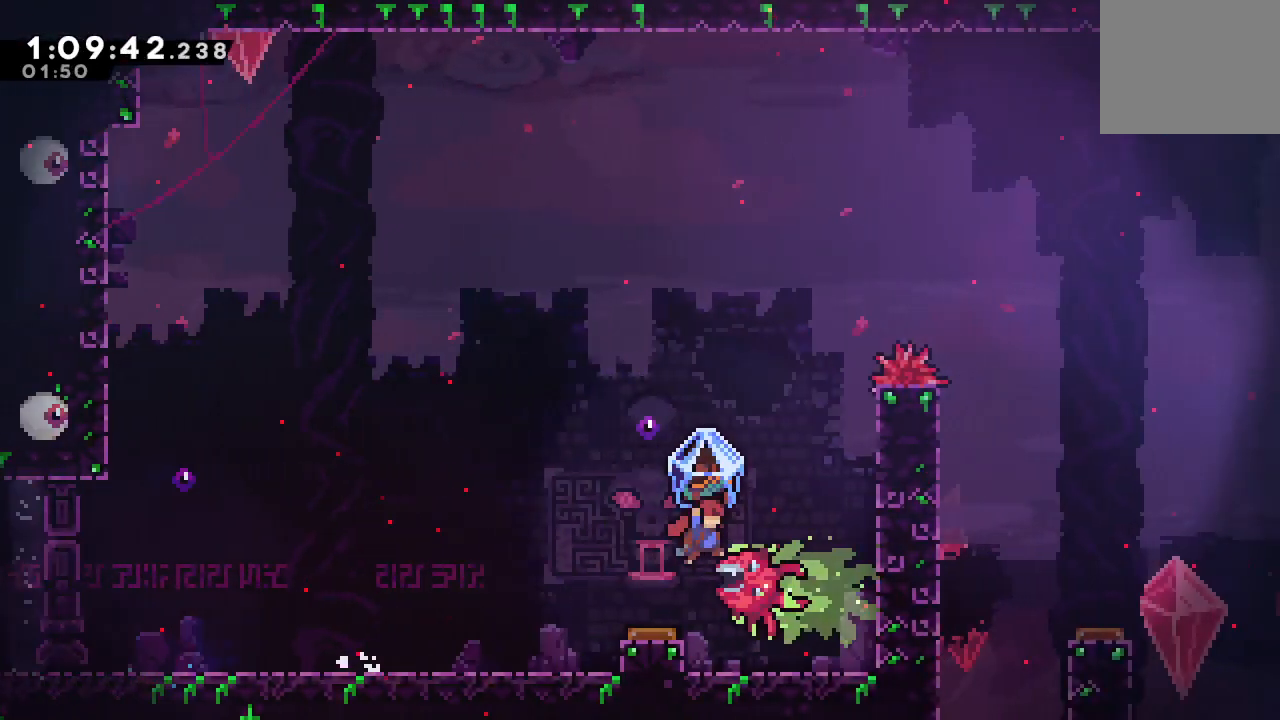
{"buttons": ["L1", "DPAD_UP", "DPAD_RIGHT"], "left_stick": "center", "right_stick": "center", "events": [[50, "CIRCLE", "up"], [250, "DPAD_RIGHT", "up"], [333, "CIRCLE", "down"], [467, "DPAD_RIGHT", "down"], [483, "CIRCLE", "up"], [483, "DPAD_UP", "down"], [500, "L1", "down"], [500, "R1", "up"]]}
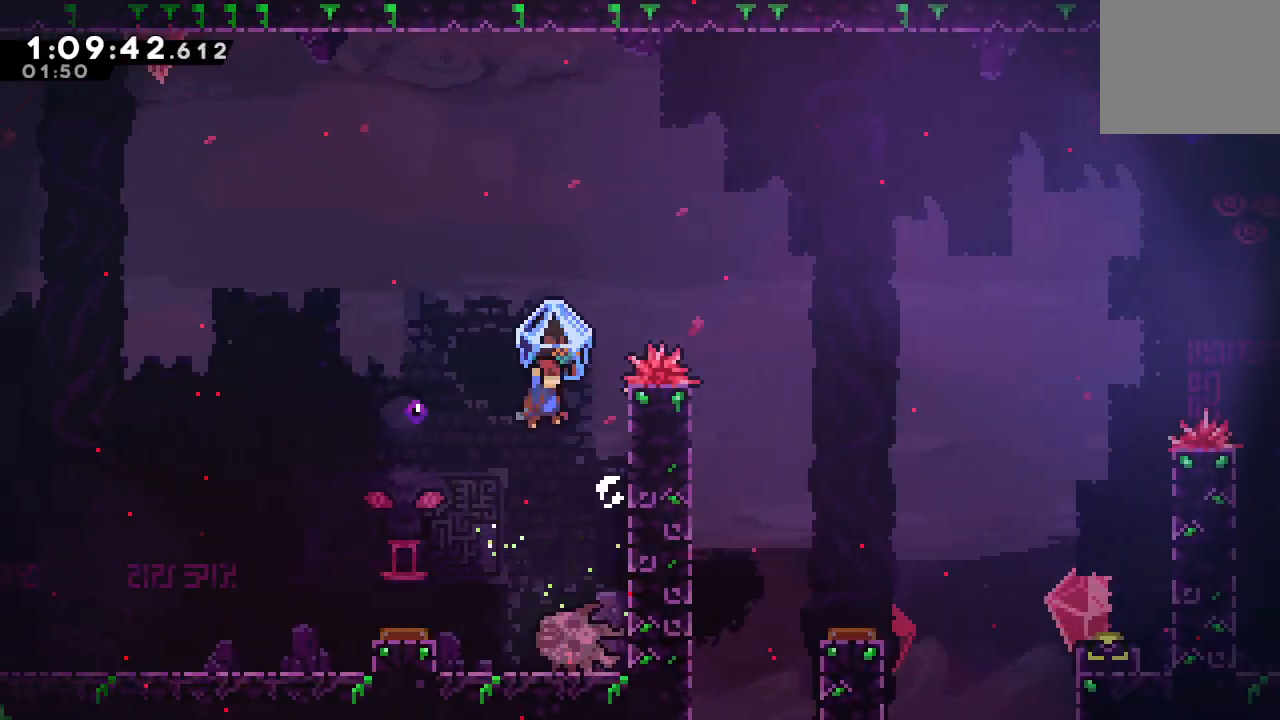
{"buttons": ["R1", "DPAD_DOWN", "DPAD_RIGHT"], "left_stick": "center", "right_stick": "center", "events": [[33, "CIRCLE", "down"], [133, "DPAD_UP", "up"], [133, "L1", "up"], [133, "R1", "down"], [167, "DPAD_DOWN", "down"], [200, "CIRCLE", "up"]]}
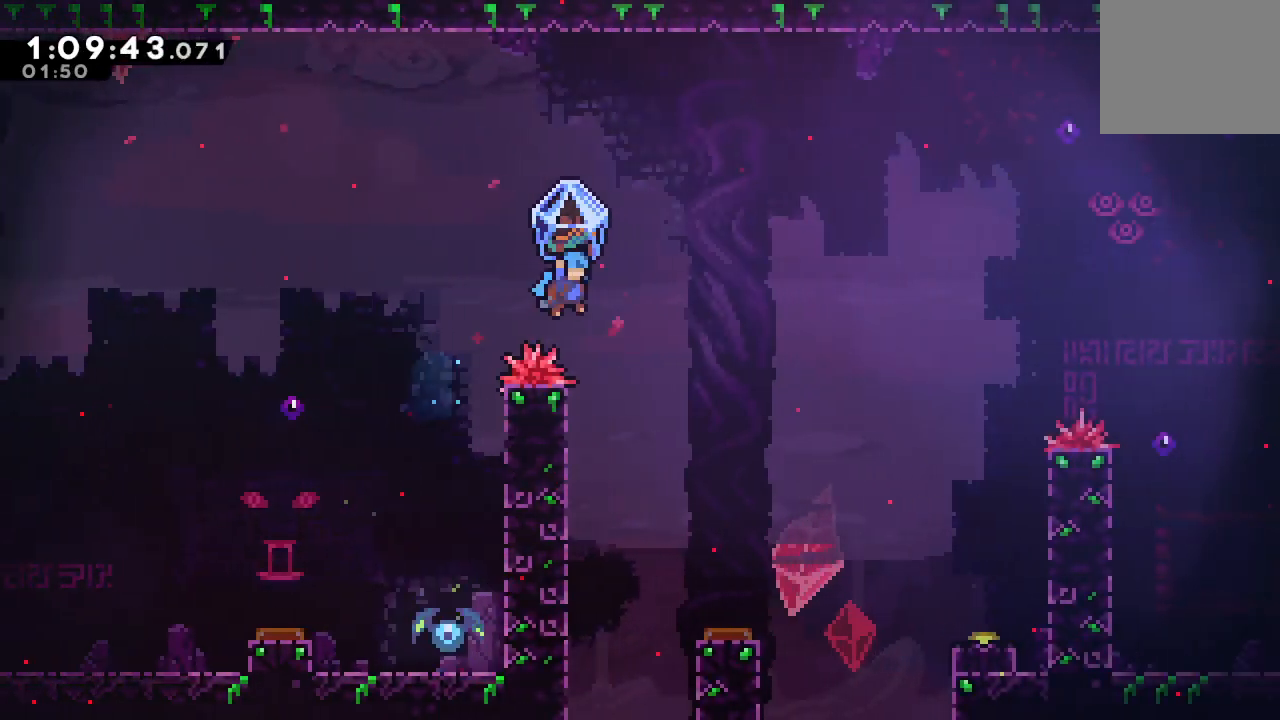
{"buttons": ["R1", "DPAD_DOWN"], "left_stick": "center", "right_stick": "center", "events": [[417, "DPAD_RIGHT", "up"]]}
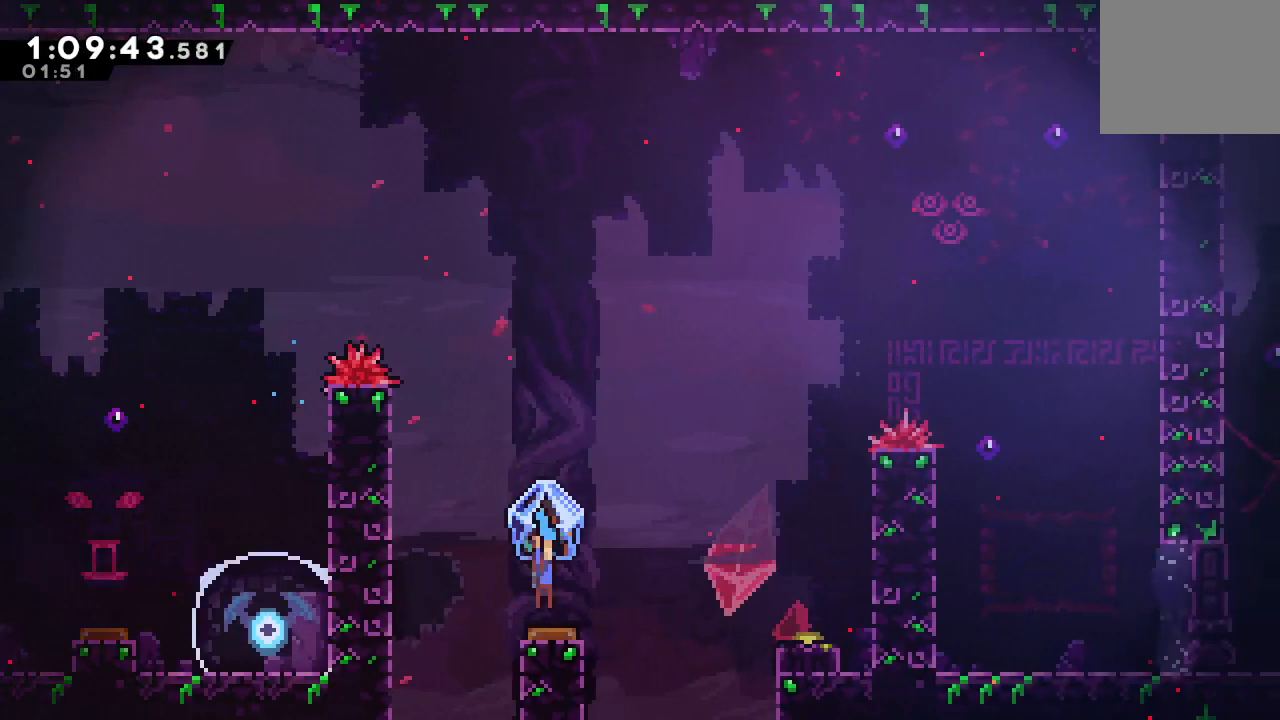
{"buttons": ["DPAD_RIGHT"], "left_stick": "center", "right_stick": "center", "events": [[17, "DPAD_DOWN", "up"], [17, "DPAD_RIGHT", "down"], [400, "R1", "up"]]}
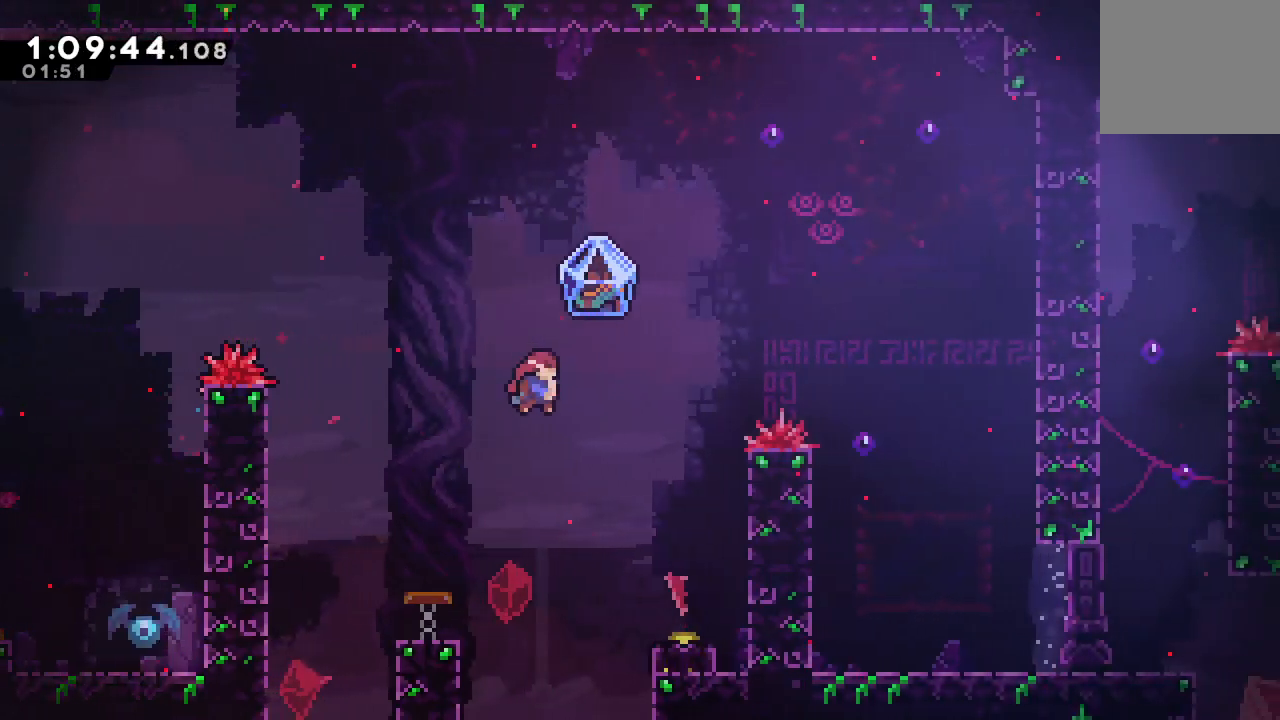
{"buttons": ["DPAD_DOWN", "DPAD_RIGHT"], "left_stick": "center", "right_stick": "center", "events": [[83, "DPAD_RIGHT", "up"], [233, "DPAD_RIGHT", "down"], [250, "DPAD_DOWN", "down"], [300, "CROSS", "down"], [417, "CROSS", "up"]]}
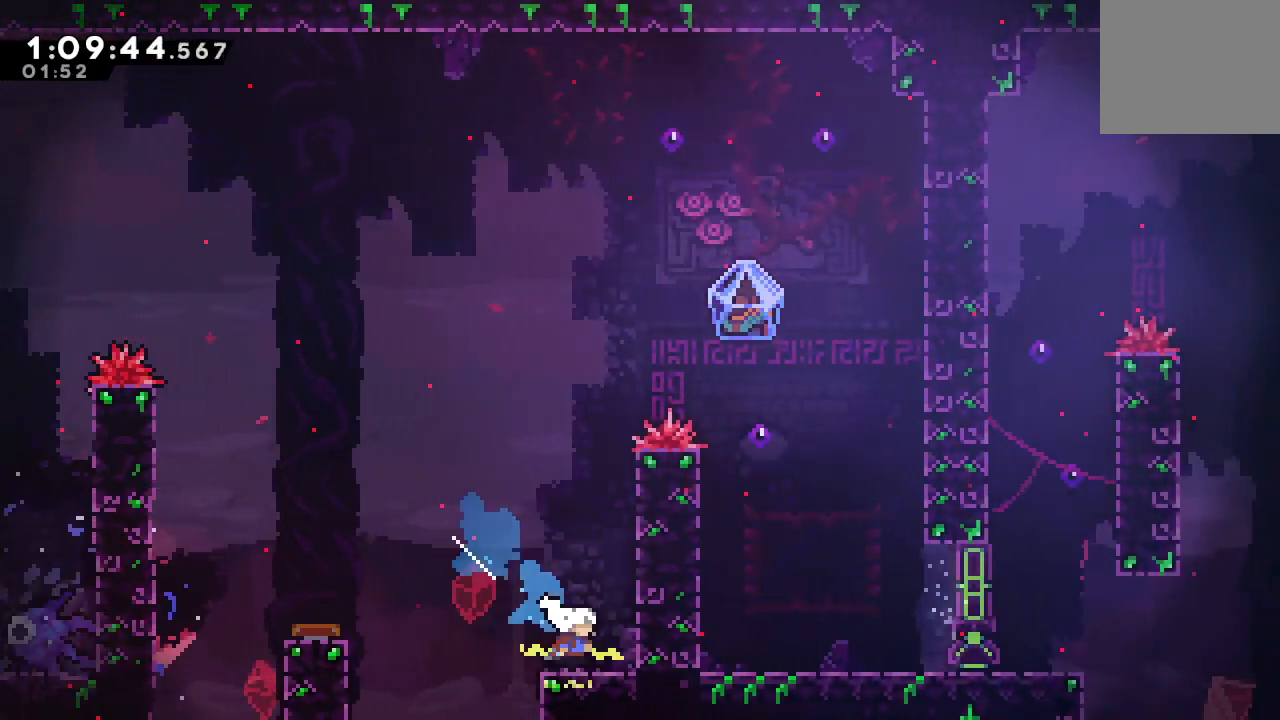
{"buttons": ["CIRCLE", "R1", "DPAD_RIGHT"], "left_stick": "center", "right_stick": "center", "events": [[17, "DPAD_RIGHT", "up"], [33, "DPAD_DOWN", "up"], [67, "DPAD_UP", "down"], [83, "CROSS", "down"], [200, "R1", "down"], [217, "CROSS", "up"], [217, "DPAD_UP", "up"], [300, "DPAD_RIGHT", "down"], [367, "CIRCLE", "down"]]}
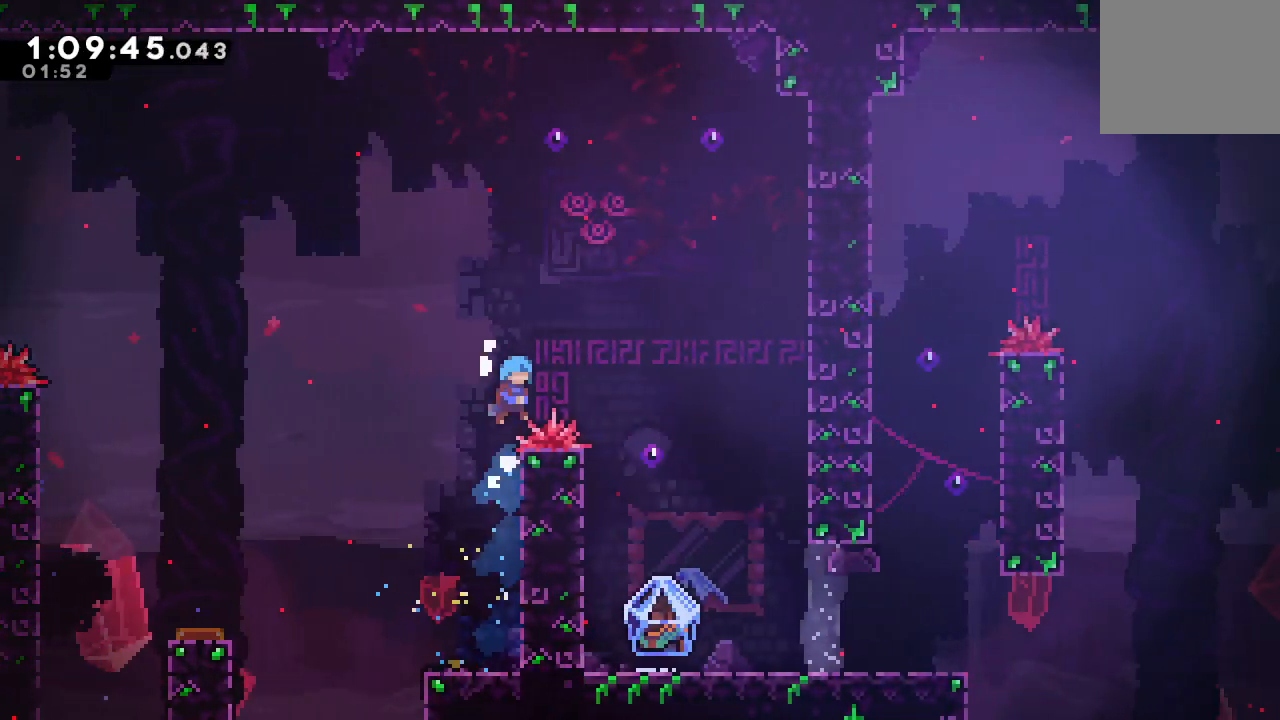
{"buttons": ["DPAD_DOWN", "DPAD_LEFT"], "left_stick": "center", "right_stick": "center", "events": [[133, "CIRCLE", "up"], [133, "DPAD_DOWN", "down"], [167, "R1", "up"], [300, "DPAD_RIGHT", "up"], [350, "DPAD_LEFT", "down"]]}
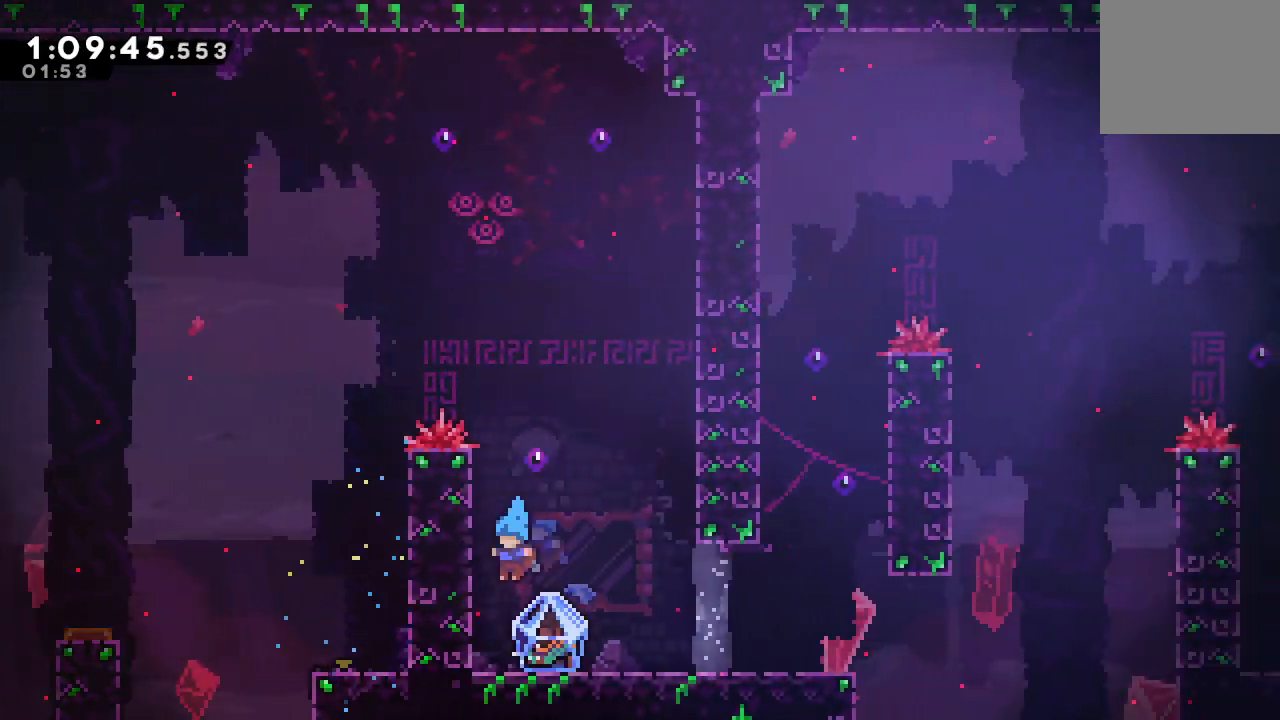
{"buttons": ["R1", "DPAD_RIGHT"], "left_stick": "center", "right_stick": "center", "events": [[100, "DPAD_DOWN", "up"], [100, "DPAD_LEFT", "up"], [150, "DPAD_RIGHT", "down"], [200, "CIRCLE", "down"], [200, "L1", "down"], [267, "R1", "down"], [333, "CIRCLE", "up"], [333, "L1", "up"]]}
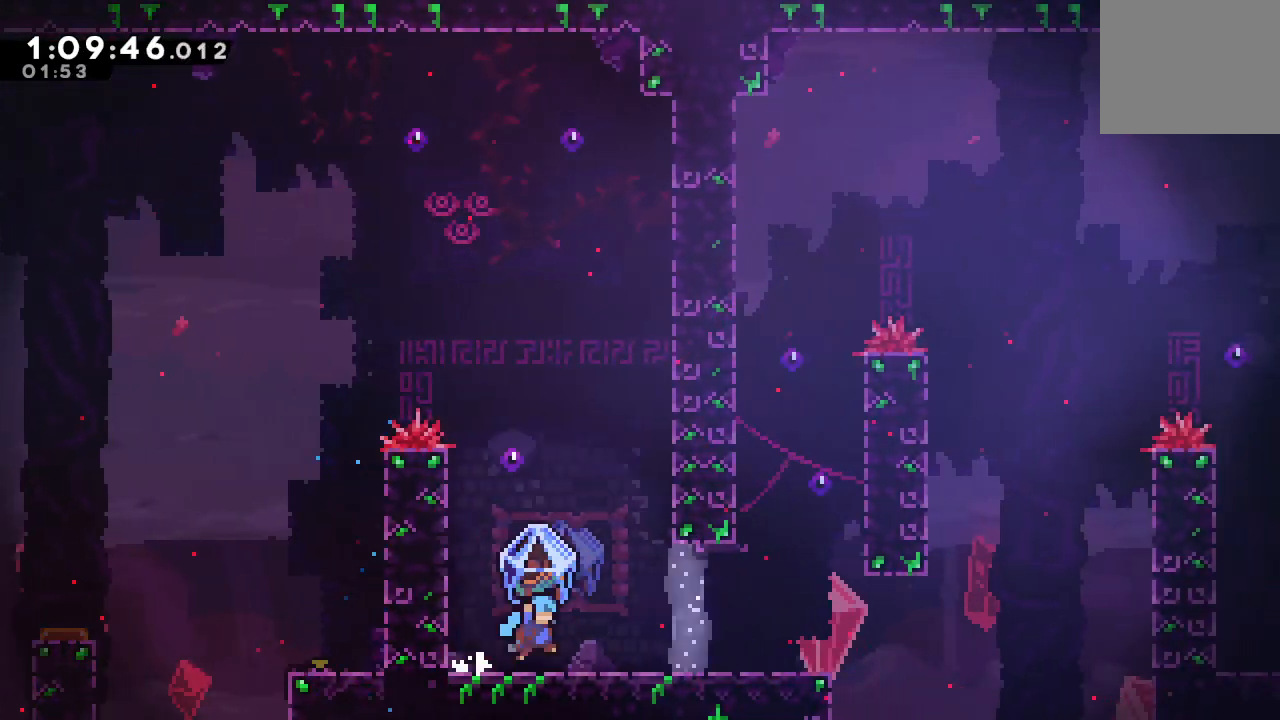
{"buttons": ["CIRCLE", "R1", "DPAD_RIGHT"], "left_stick": "center", "right_stick": "center", "events": [[283, "CIRCLE", "down"]]}
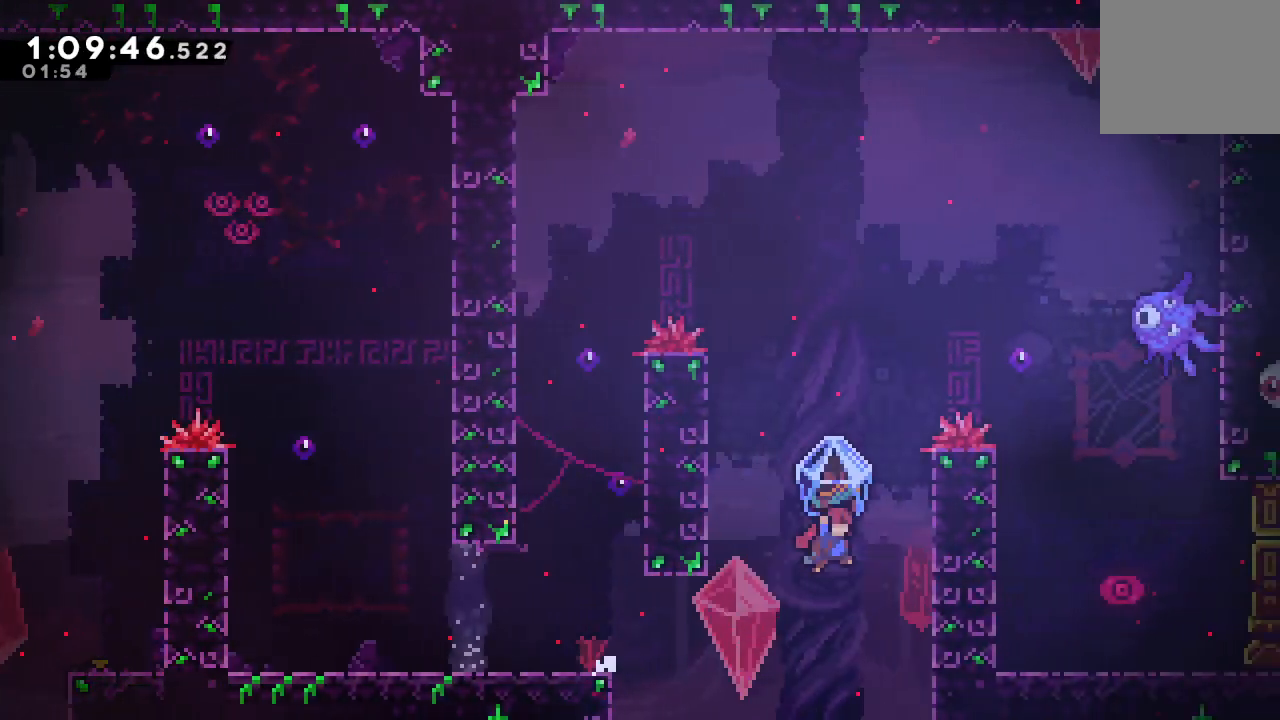
{"buttons": ["DPAD_RIGHT"], "left_stick": "center", "right_stick": "center", "events": [[67, "CIRCLE", "up"], [150, "CIRCLE", "down"], [150, "DPAD_RIGHT", "up"], [267, "CIRCLE", "up"], [300, "DPAD_RIGHT", "down"], [317, "DPAD_UP", "down"], [317, "R1", "up"], [350, "CROSS", "down"], [483, "CROSS", "up"], [483, "DPAD_UP", "up"]]}
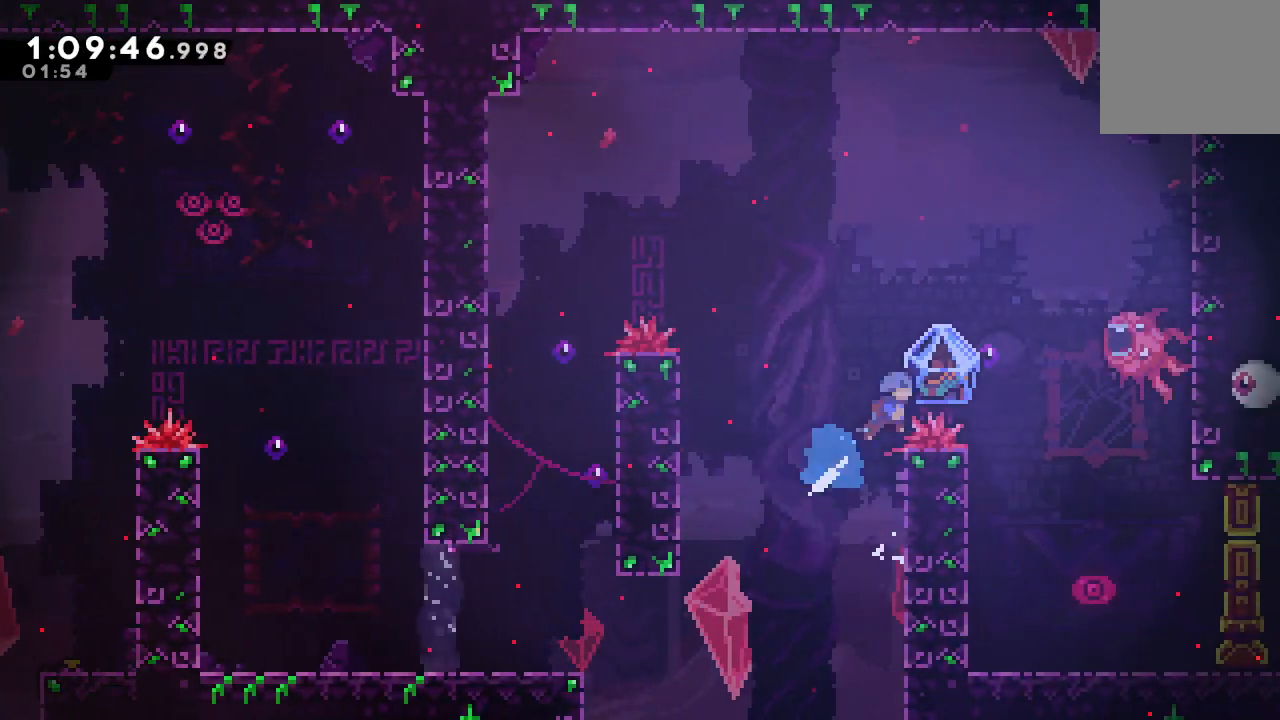
{"buttons": ["DPAD_DOWN", "DPAD_LEFT"], "left_stick": "center", "right_stick": "center", "events": [[50, "DPAD_DOWN", "down"], [333, "DPAD_RIGHT", "up"], [383, "DPAD_DOWN", "up"], [433, "DPAD_LEFT", "down"], [467, "DPAD_DOWN", "down"]]}
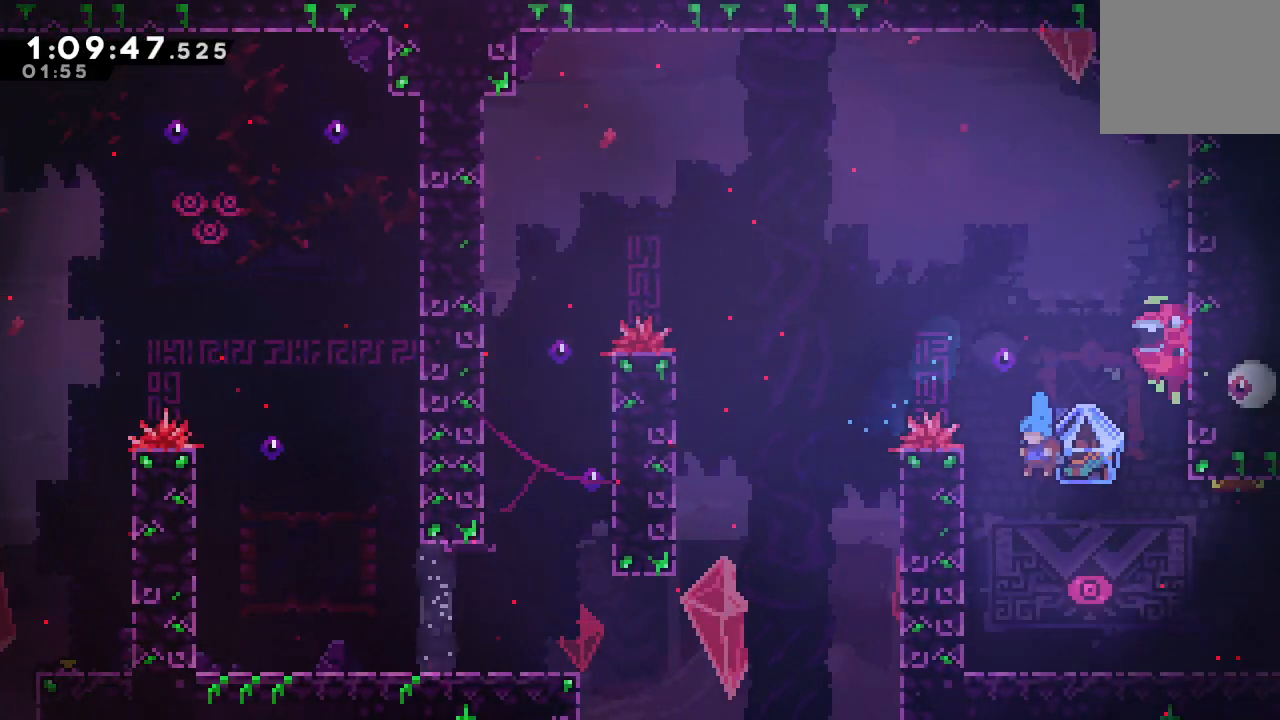
{"buttons": ["R1", "DPAD_RIGHT"], "left_stick": "center", "right_stick": "center", "events": [[200, "DPAD_DOWN", "up"], [217, "DPAD_LEFT", "up"], [283, "DPAD_RIGHT", "down"], [317, "L1", "down"], [333, "CIRCLE", "down"], [400, "R1", "down"], [450, "CIRCLE", "up"], [467, "L1", "up"]]}
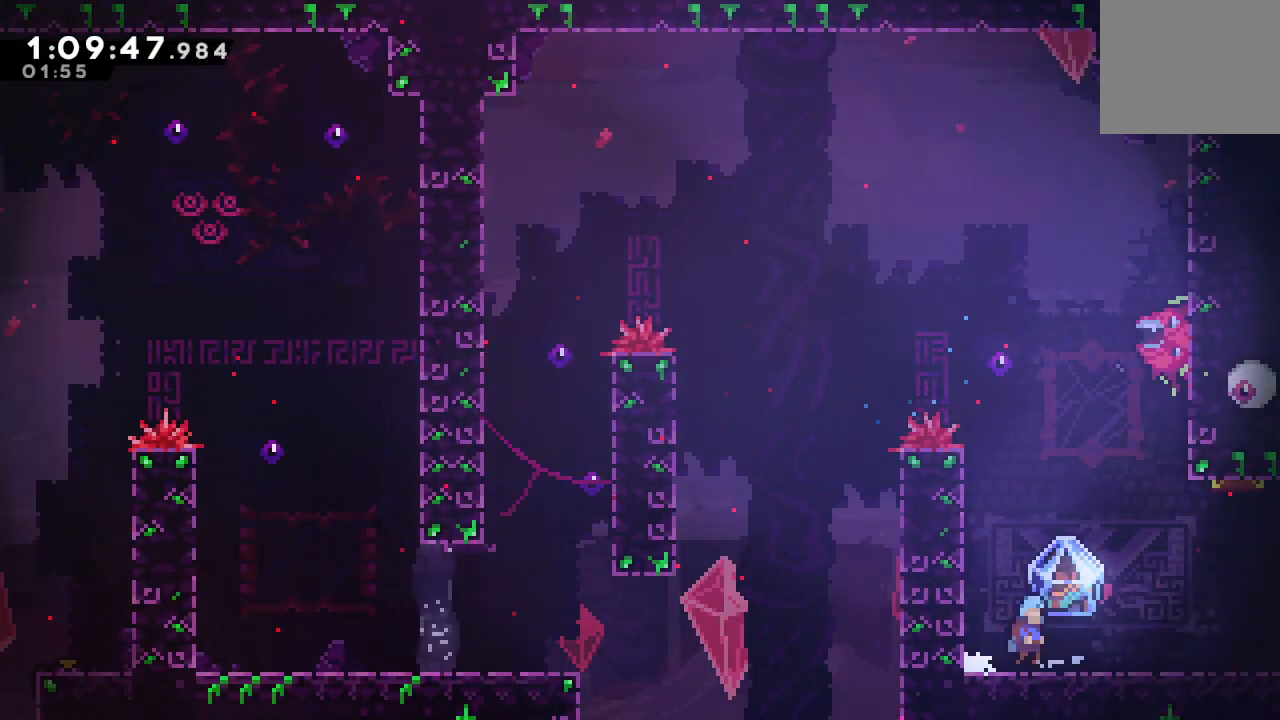
{"buttons": ["R1", "DPAD_RIGHT"], "left_stick": "center", "right_stick": "center", "events": []}
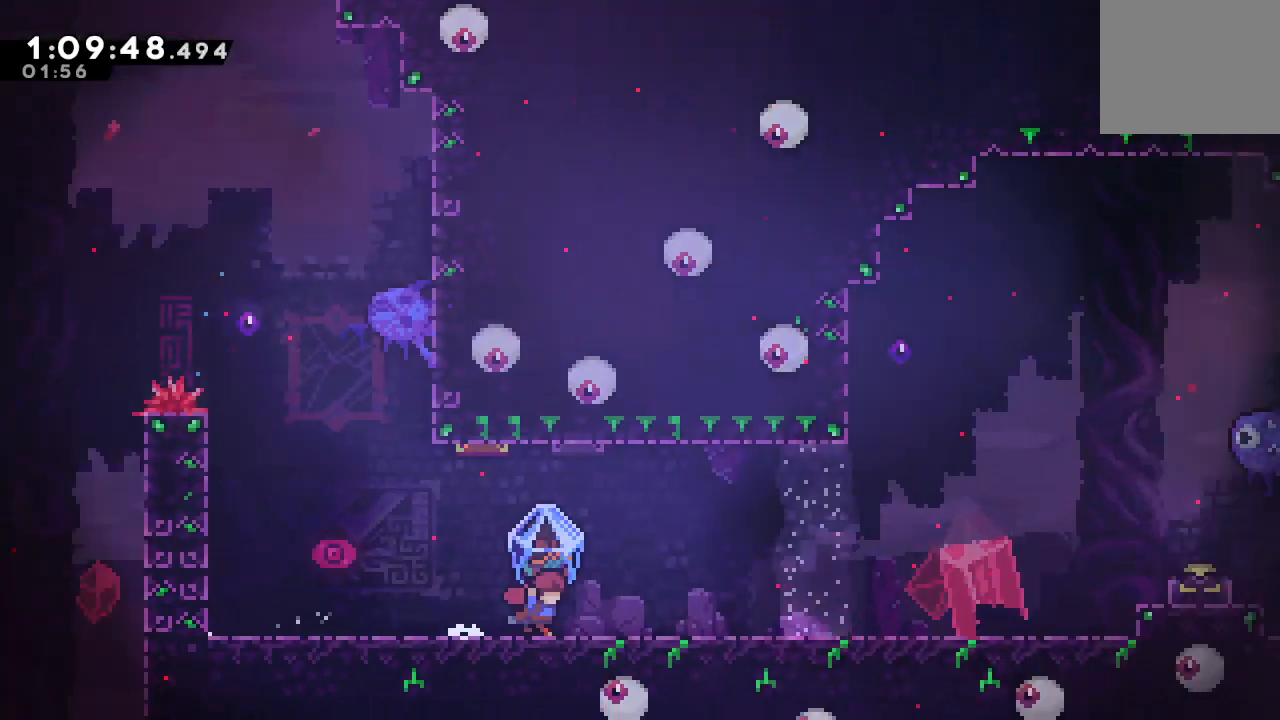
{"buttons": ["R1", "DPAD_RIGHT"], "left_stick": "center", "right_stick": "center", "events": [[450, "CIRCLE", "down"], [500, "CIRCLE", "up"]]}
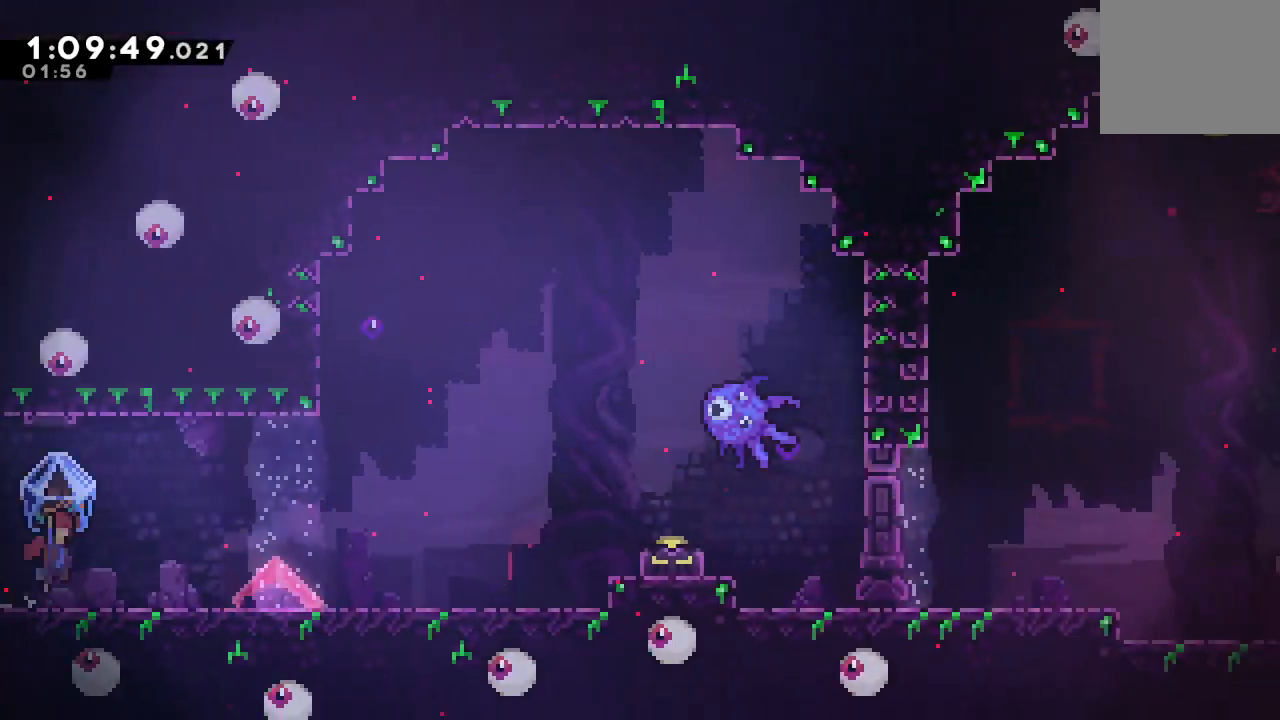
{"buttons": ["CIRCLE", "R1", "DPAD_RIGHT"], "left_stick": "center", "right_stick": "center"}
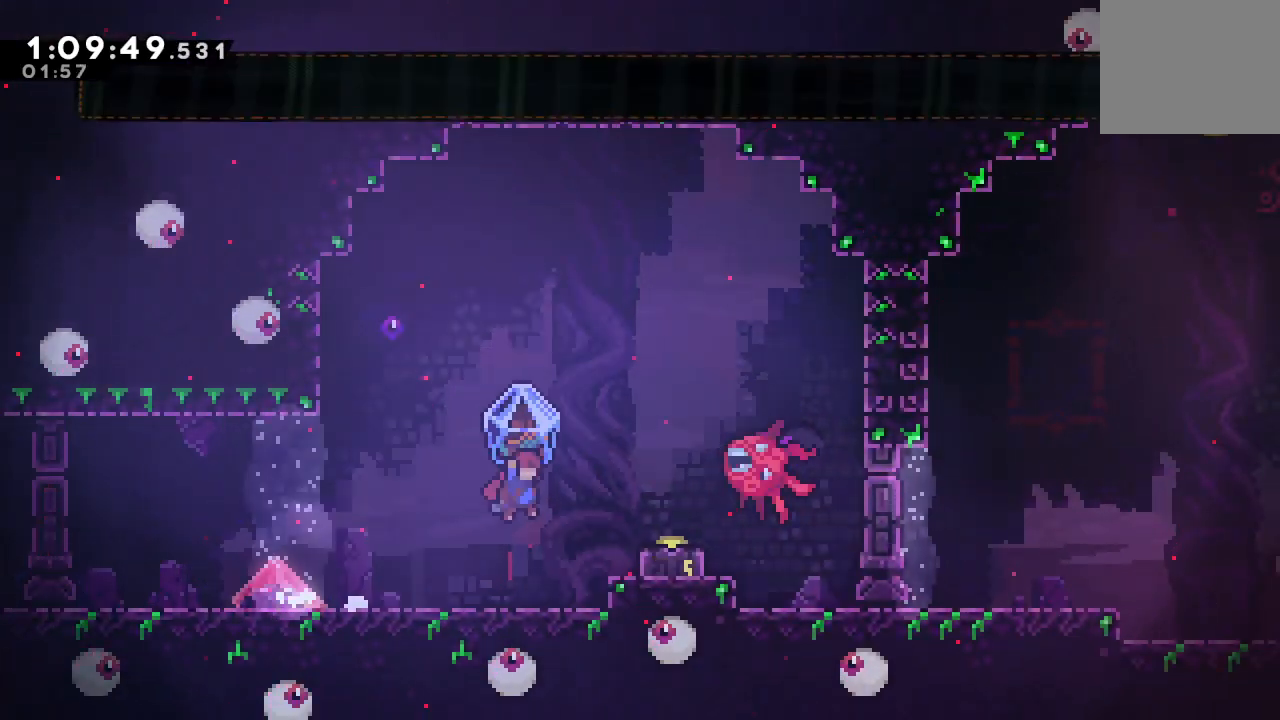
{"buttons": ["DPAD_DOWN", "DPAD_RIGHT"], "left_stick": "center", "right_stick": "center", "events": [[67, "CIRCLE", "up"], [83, "R1", "up"], [133, "DPAD_DOWN", "down"], [183, "CROSS", "down"], [300, "CROSS", "up"]]}
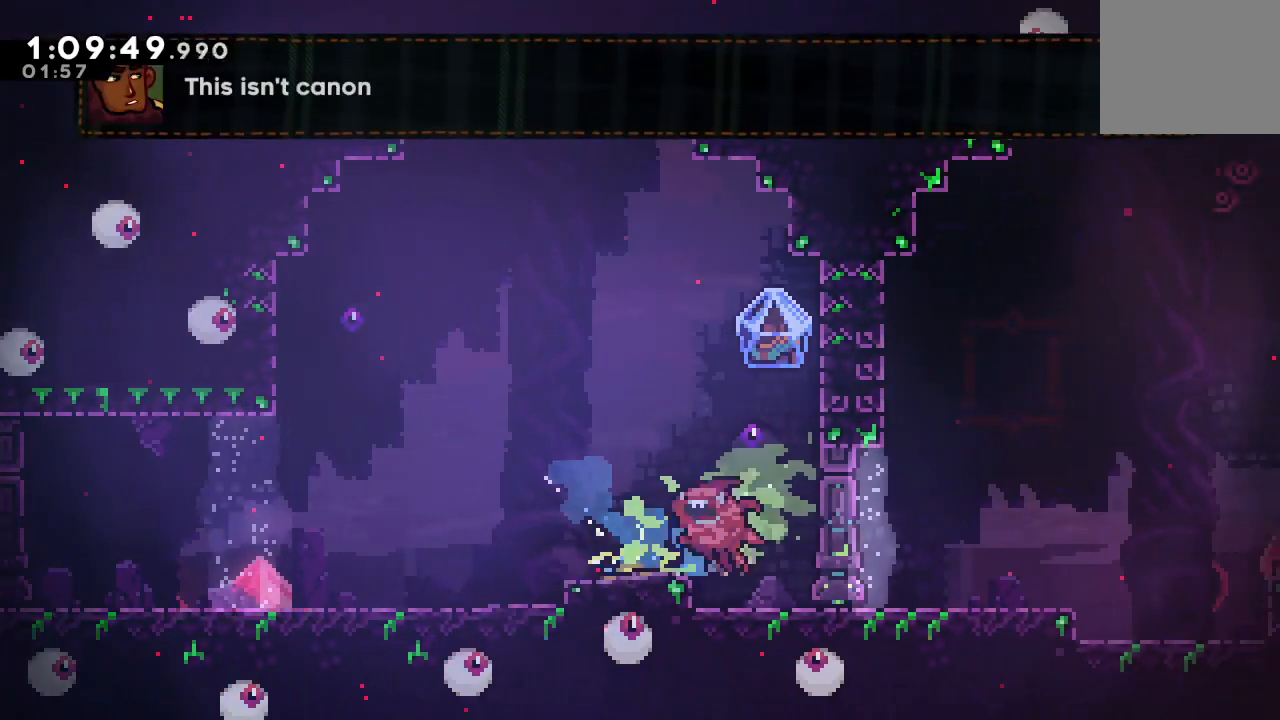
{"buttons": ["CIRCLE", "L1", "DPAD_RIGHT"], "left_stick": "center", "right_stick": "center", "events": [[50, "DPAD_DOWN", "up"], [50, "DPAD_RIGHT", "up"], [117, "DPAD_DOWN", "down"], [117, "DPAD_LEFT", "down"], [150, "CROSS", "down"], [267, "CROSS", "up"], [283, "DPAD_DOWN", "up"], [283, "DPAD_LEFT", "up"], [450, "DPAD_RIGHT", "down"], [467, "L1", "down"], [483, "CIRCLE", "down"]]}